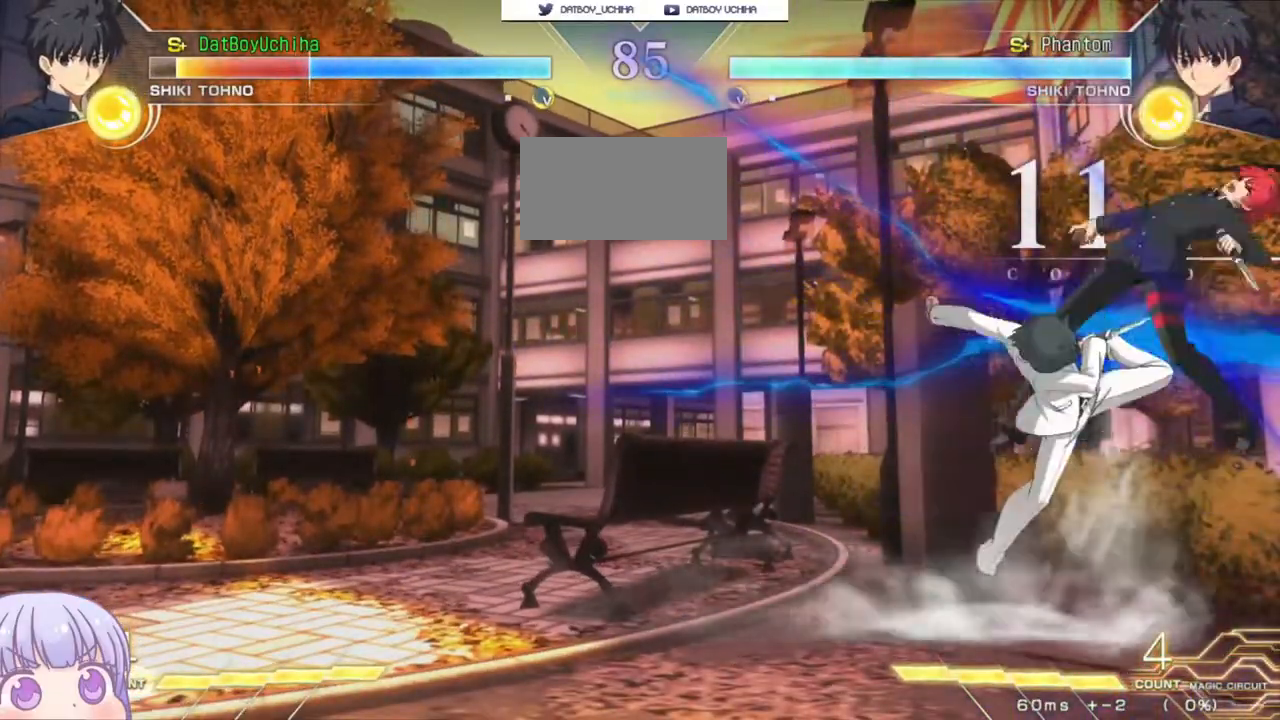
Gameplay with a controller (arcade stick); each line is a JSON object with the inputs held at the frame after it (dt_ms = milliseconds from this image to that frame). "events" lists button and stick changes between this image and that frame as [ms after this image, input, new state], when the widget could be followed in between. Not read: L3 R3.
{"dt_ms": 500, "buttons": ["SQUARE"], "left_stick": "center", "events": []}
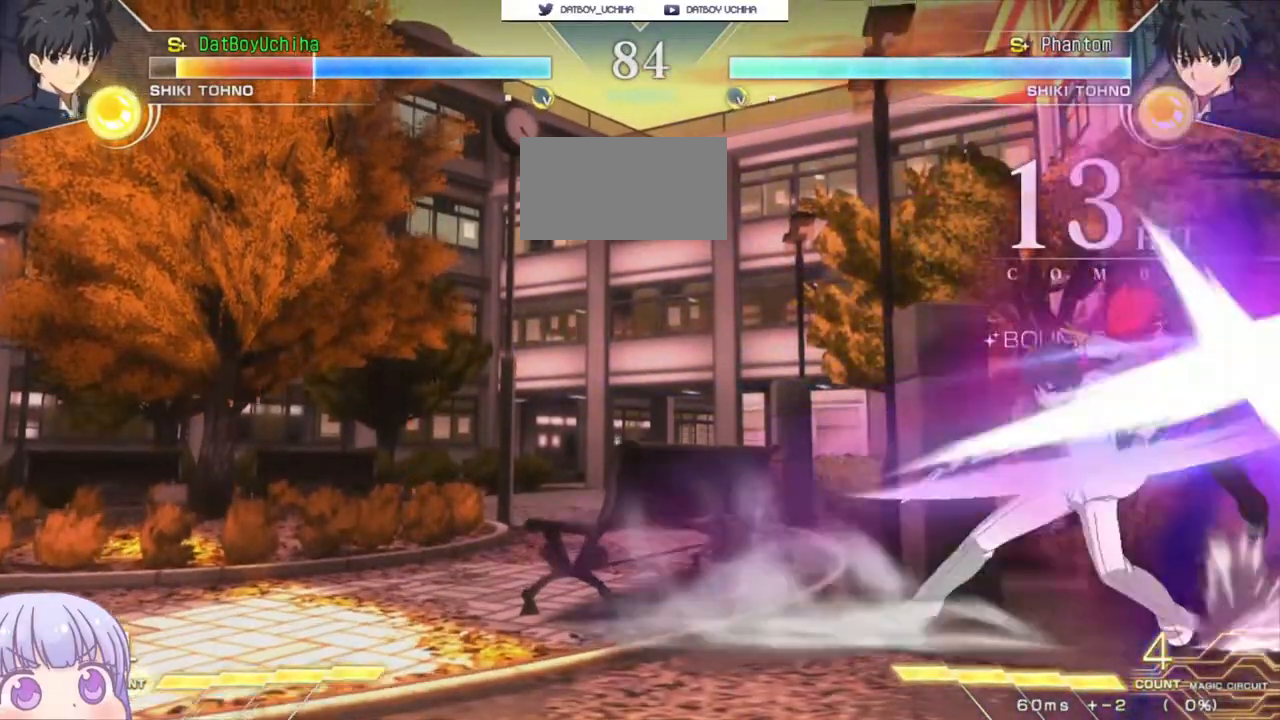
{"dt_ms": 500, "buttons": ["SQUARE"], "left_stick": "center", "events": []}
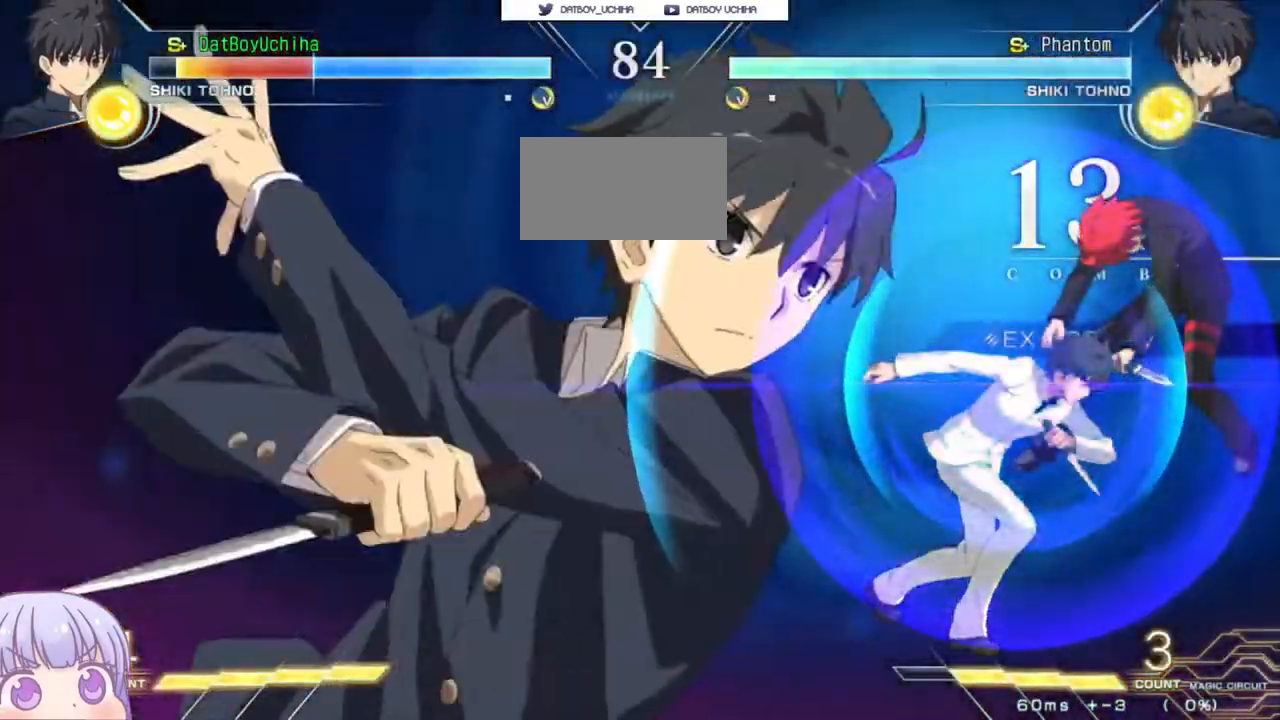
{"dt_ms": 500, "buttons": ["SQUARE"], "left_stick": "center", "events": []}
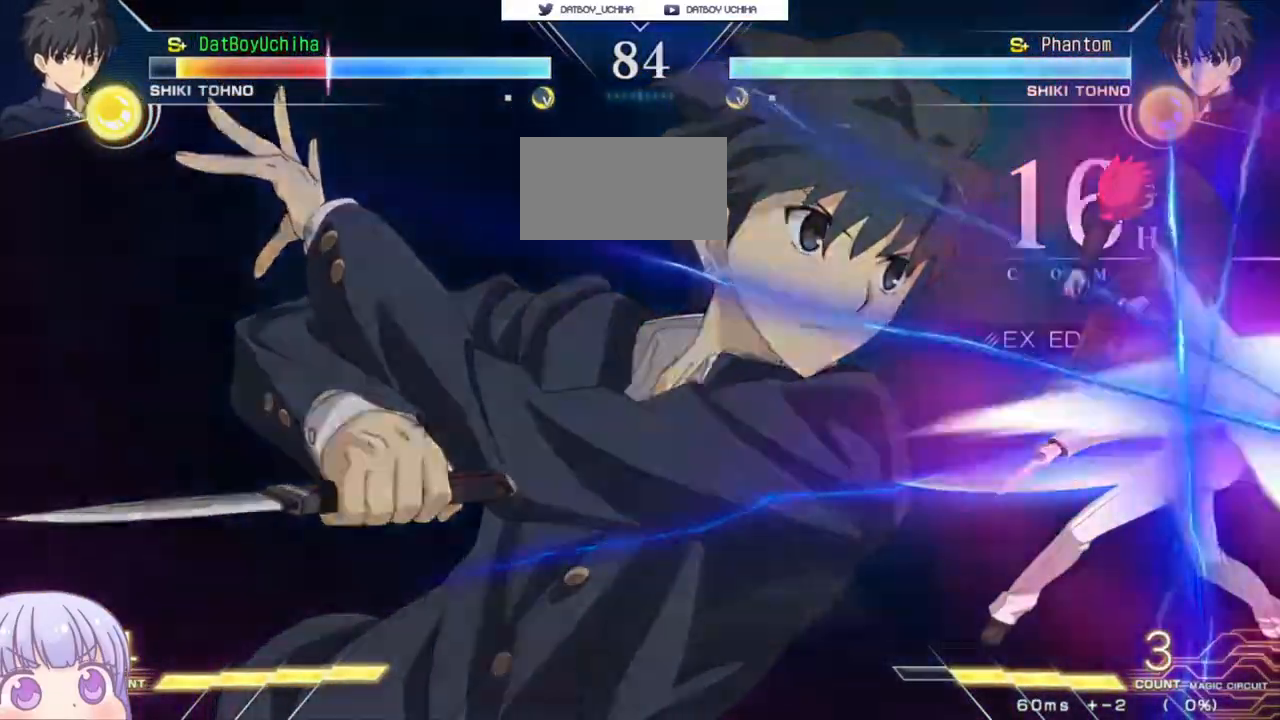
{"dt_ms": 500, "buttons": ["SQUARE"], "left_stick": "center", "events": []}
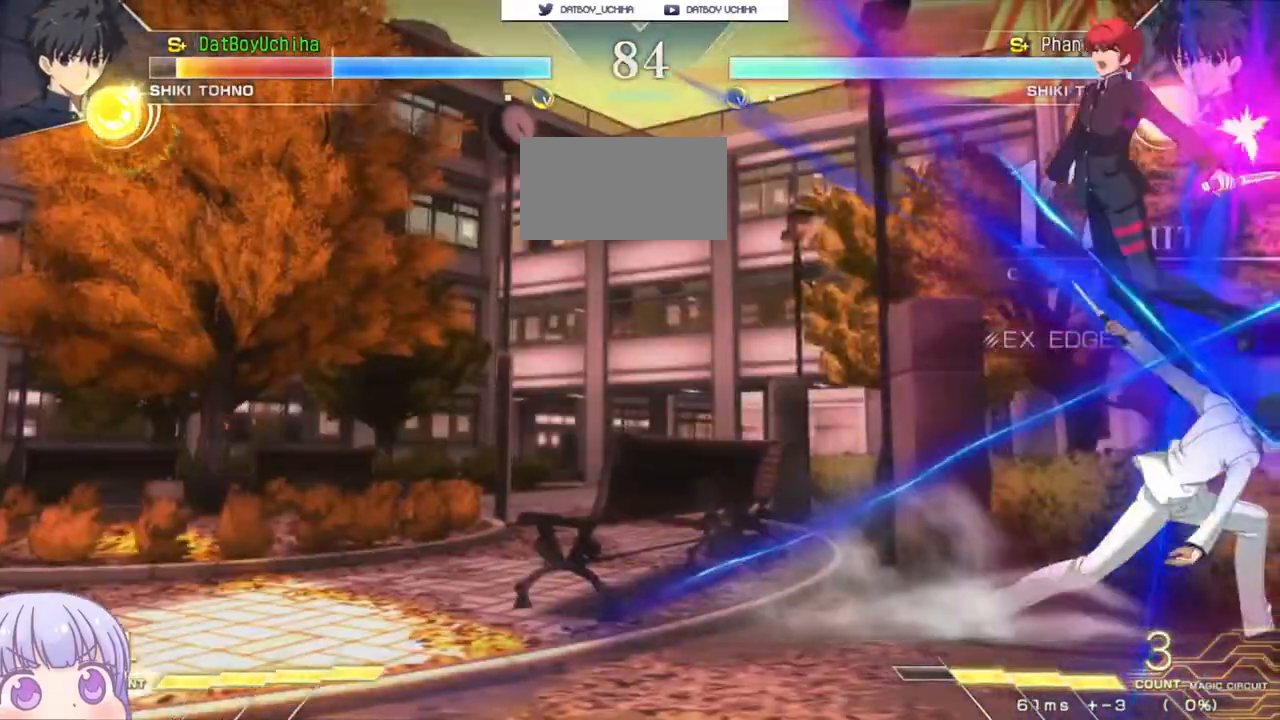
{"dt_ms": 500, "buttons": ["SQUARE"], "left_stick": "center", "events": []}
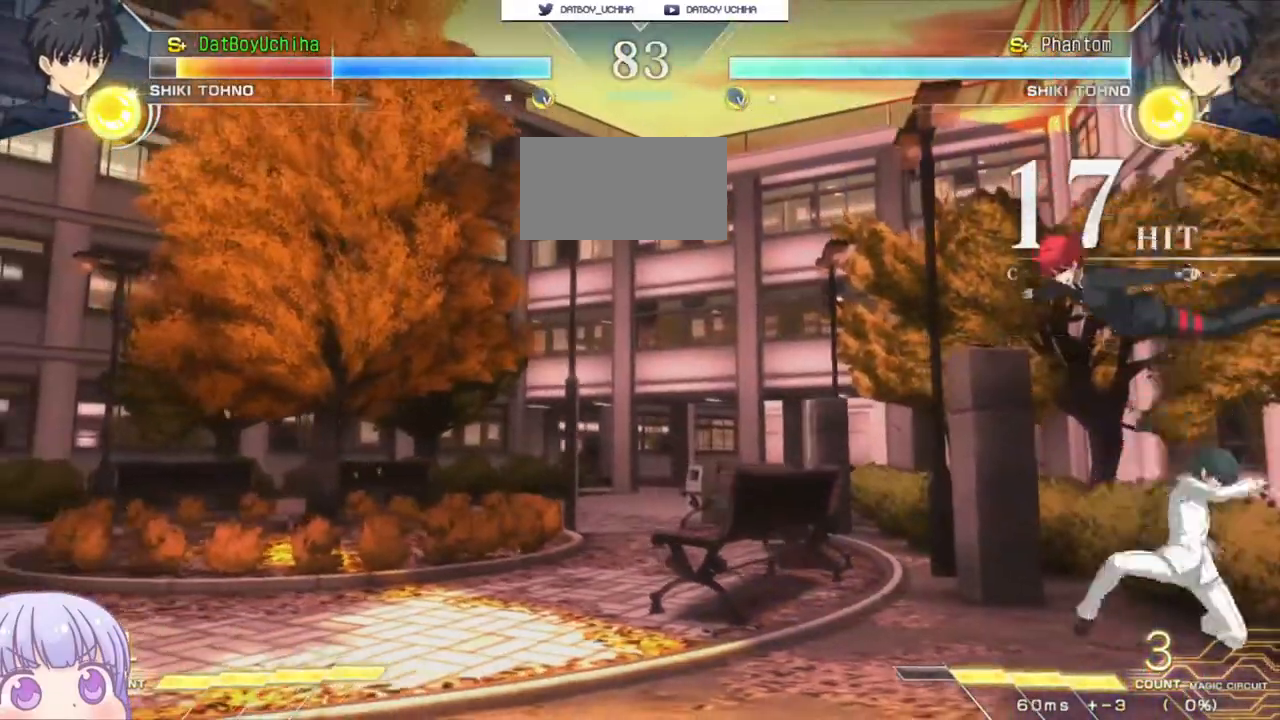
{"dt_ms": 500, "buttons": ["SQUARE"], "left_stick": "center", "events": []}
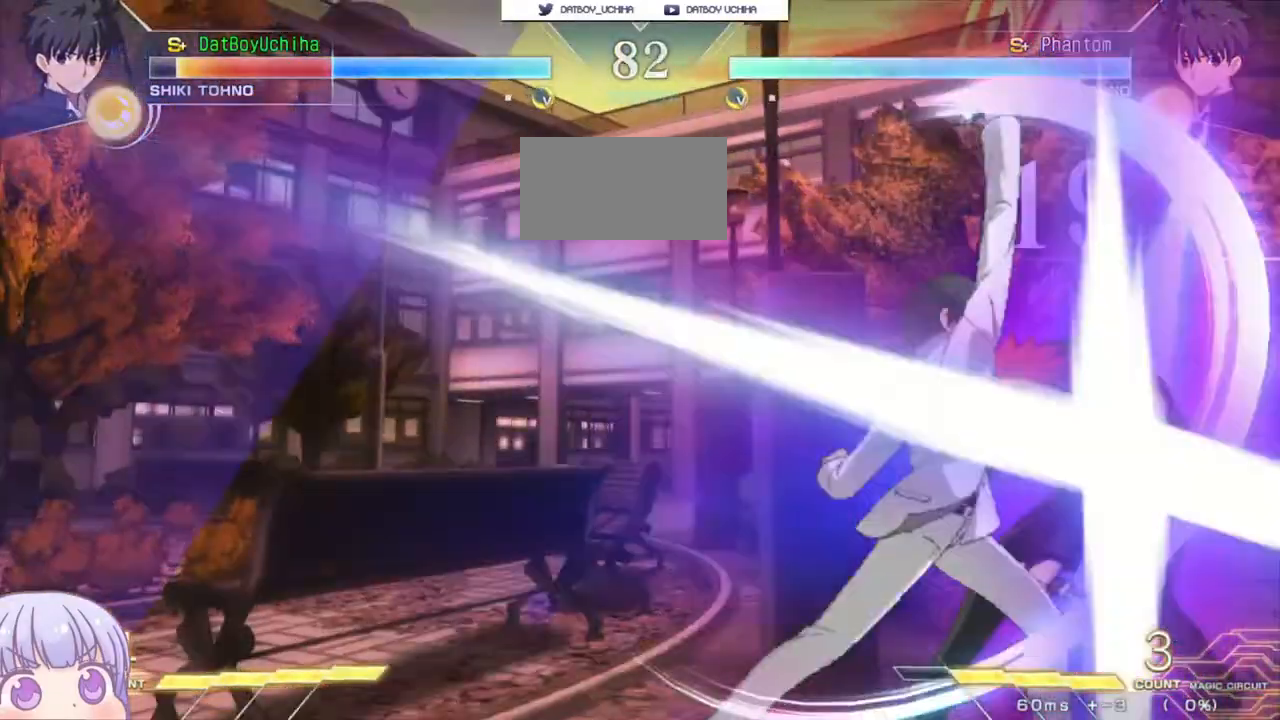
{"dt_ms": 500, "buttons": ["SQUARE"], "left_stick": "center", "events": []}
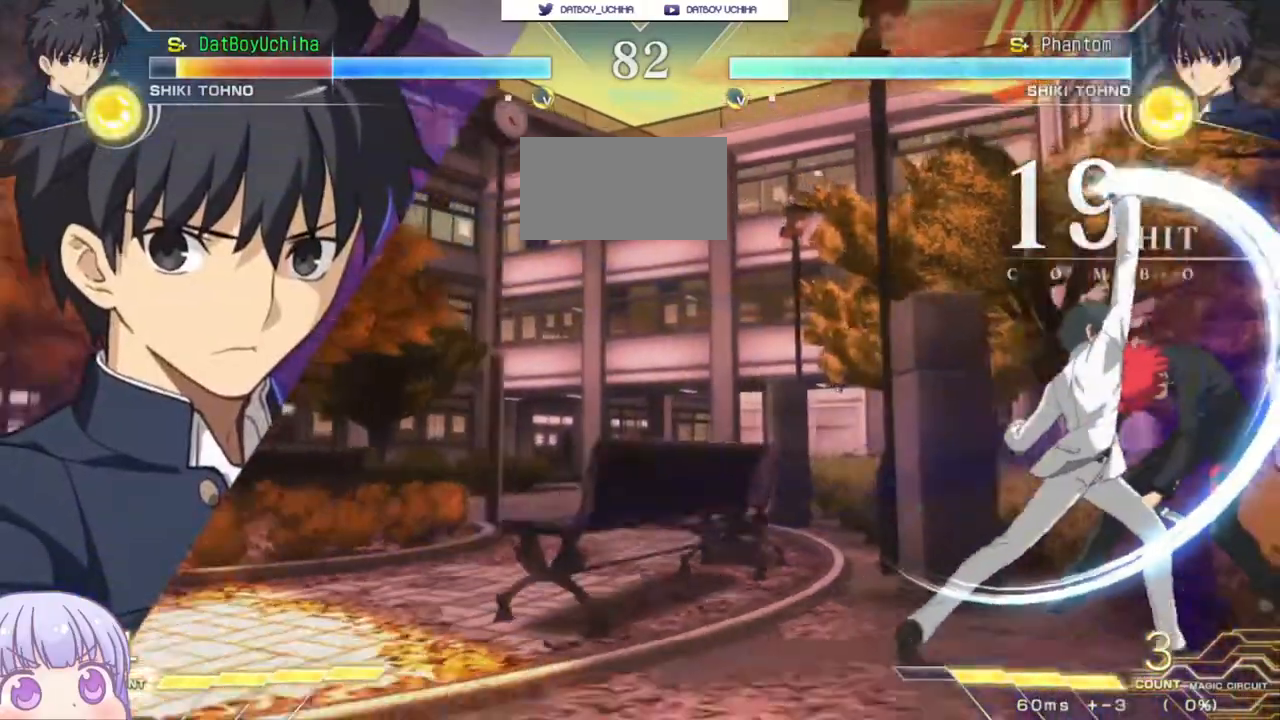
{"dt_ms": 500, "buttons": ["SQUARE"], "left_stick": "center", "events": []}
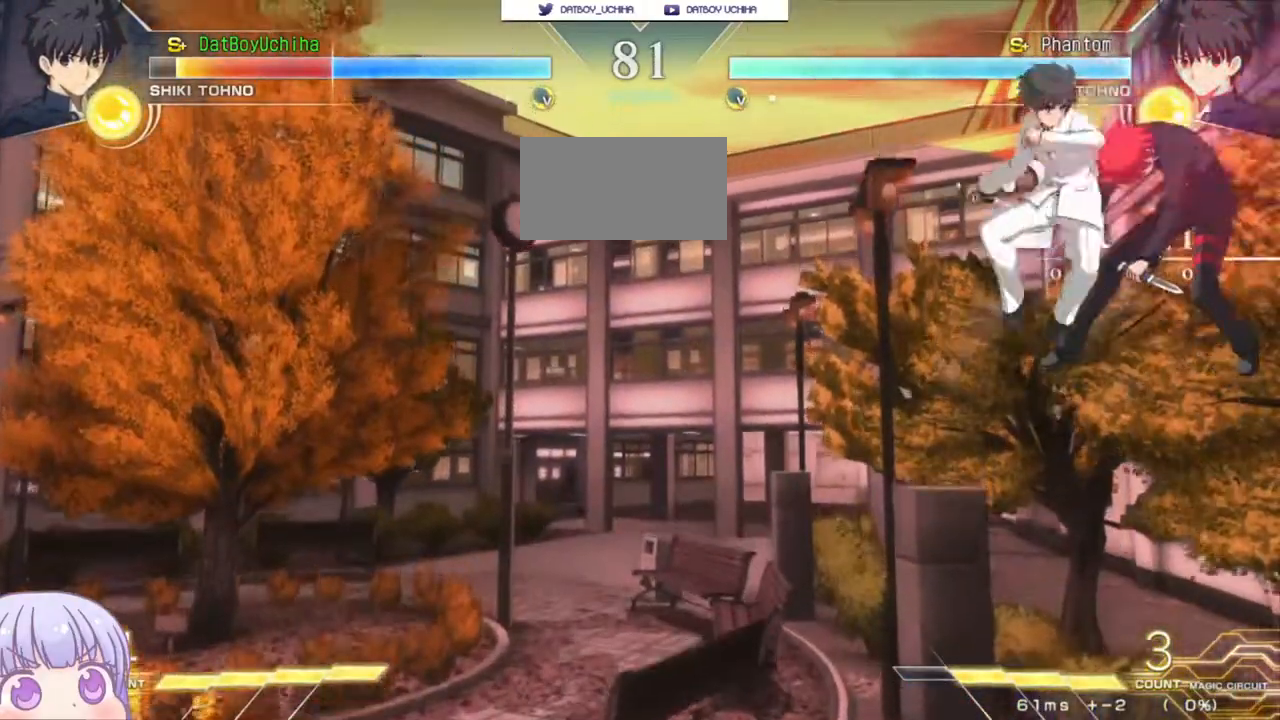
{"dt_ms": 500, "buttons": ["SQUARE"], "left_stick": "center", "events": []}
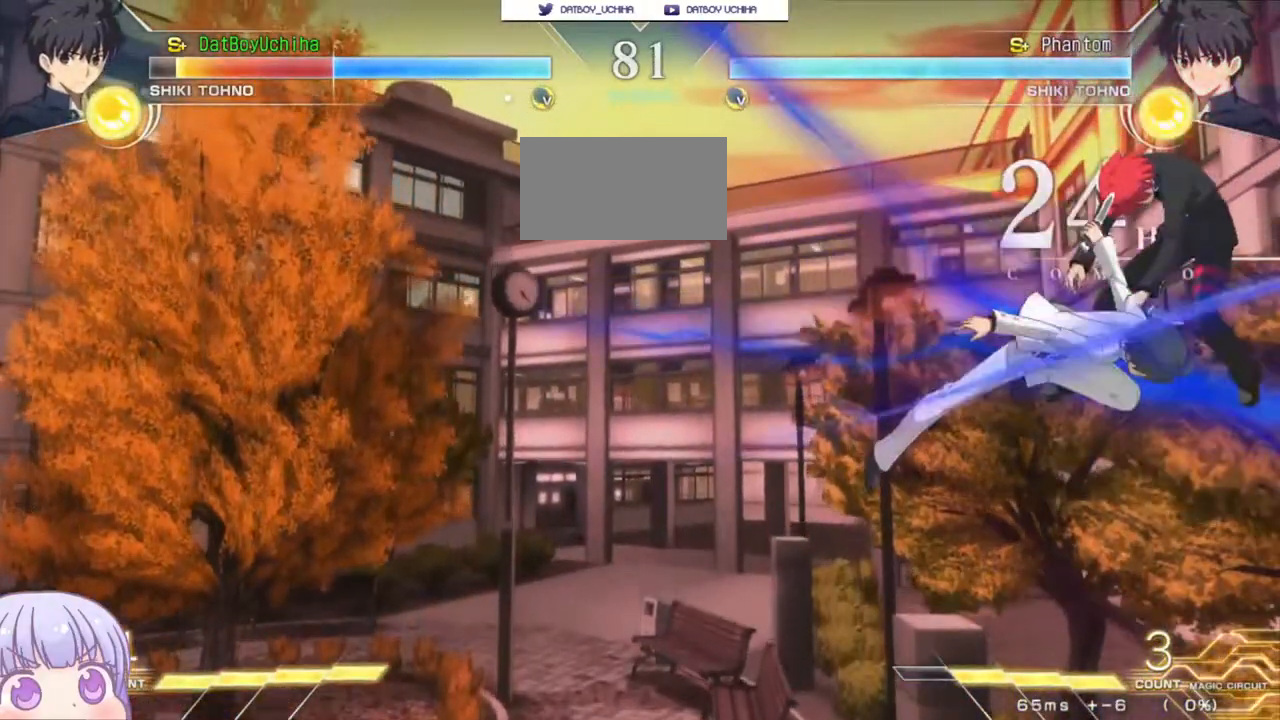
{"dt_ms": 500, "buttons": ["SQUARE"], "left_stick": "center", "events": []}
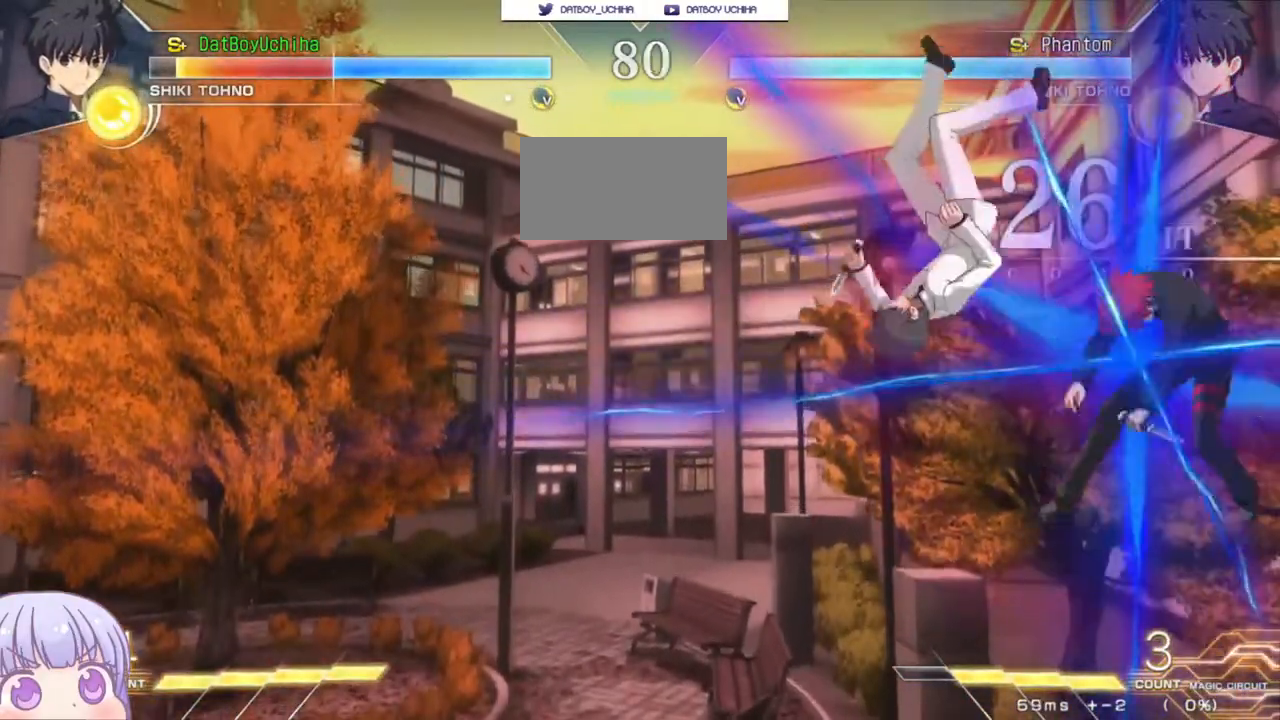
{"dt_ms": 500, "buttons": ["SQUARE"], "left_stick": "center"}
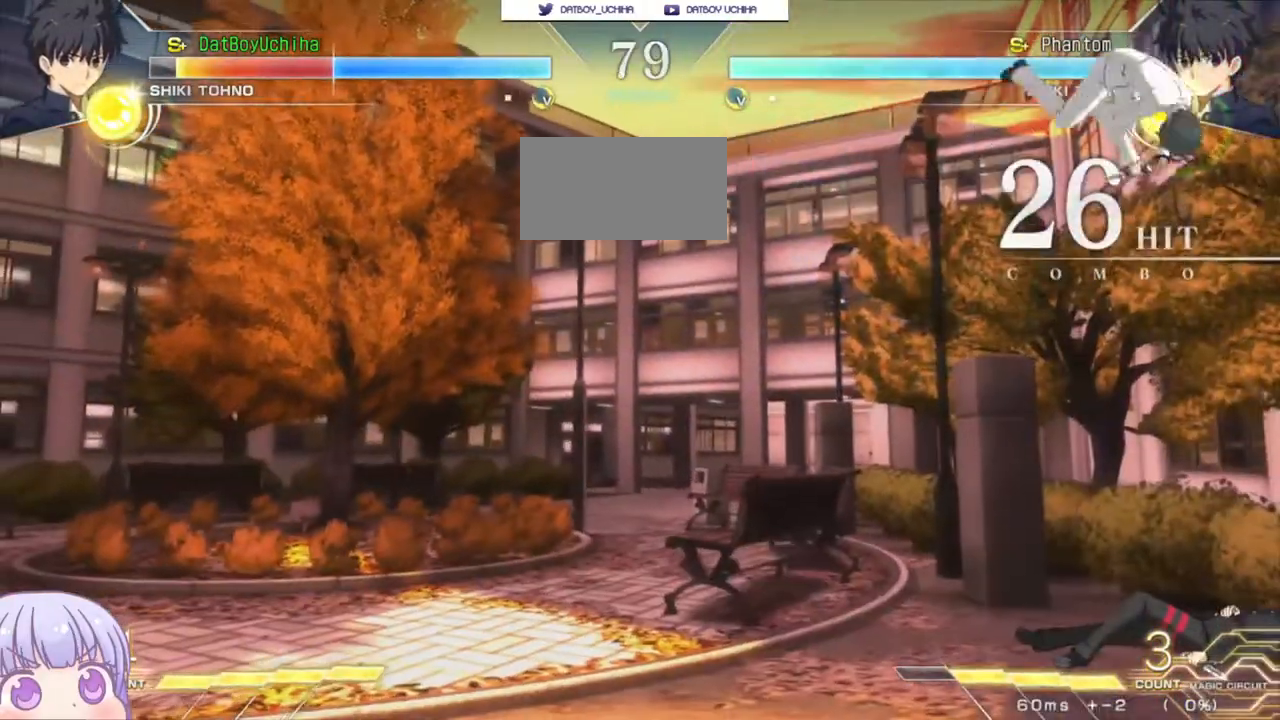
{"dt_ms": 500, "buttons": [], "left_stick": "right", "events": [[117, "SQUARE", "up"], [183, "left_stick", "right"], [400, "SQUARE", "down"], [500, "SQUARE", "up"]]}
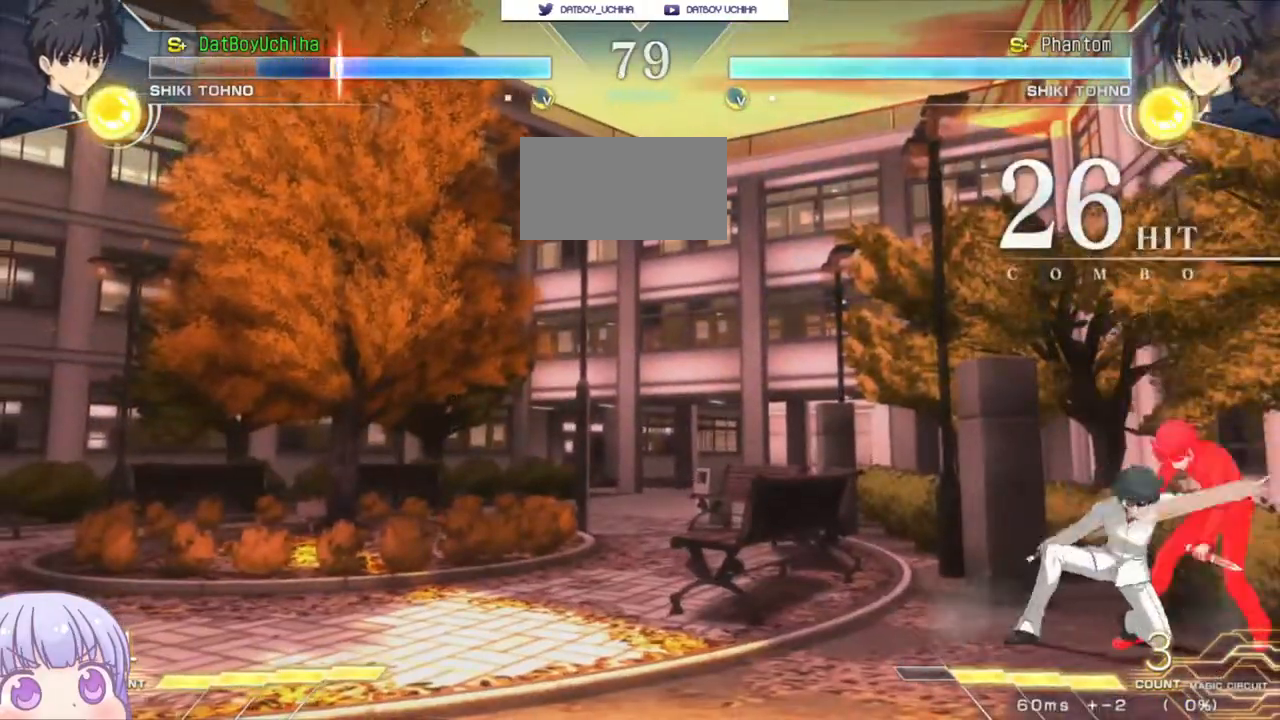
{"dt_ms": 500, "buttons": [], "left_stick": "down-right", "events": [[83, "left_stick", "down-left"], [150, "R1", "down"], [183, "R1", "up"], [267, "left_stick", "down-right"]]}
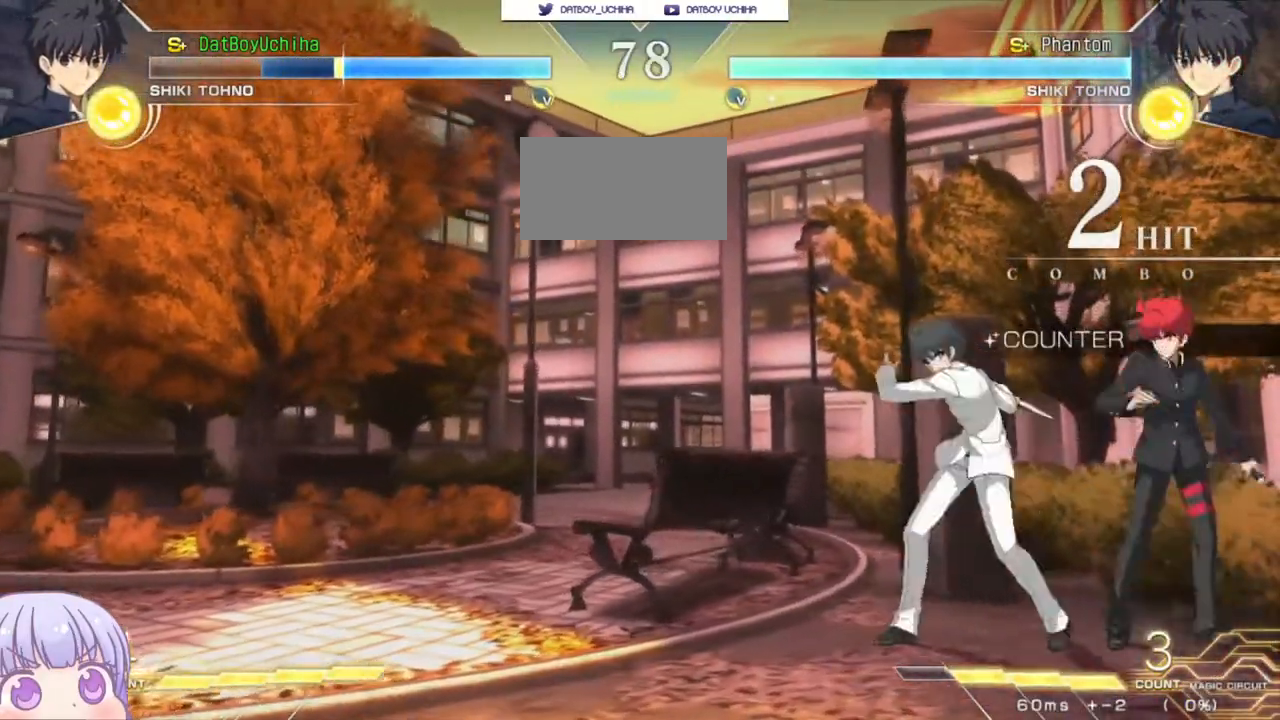
{"dt_ms": 500, "buttons": [], "left_stick": "down-right", "events": []}
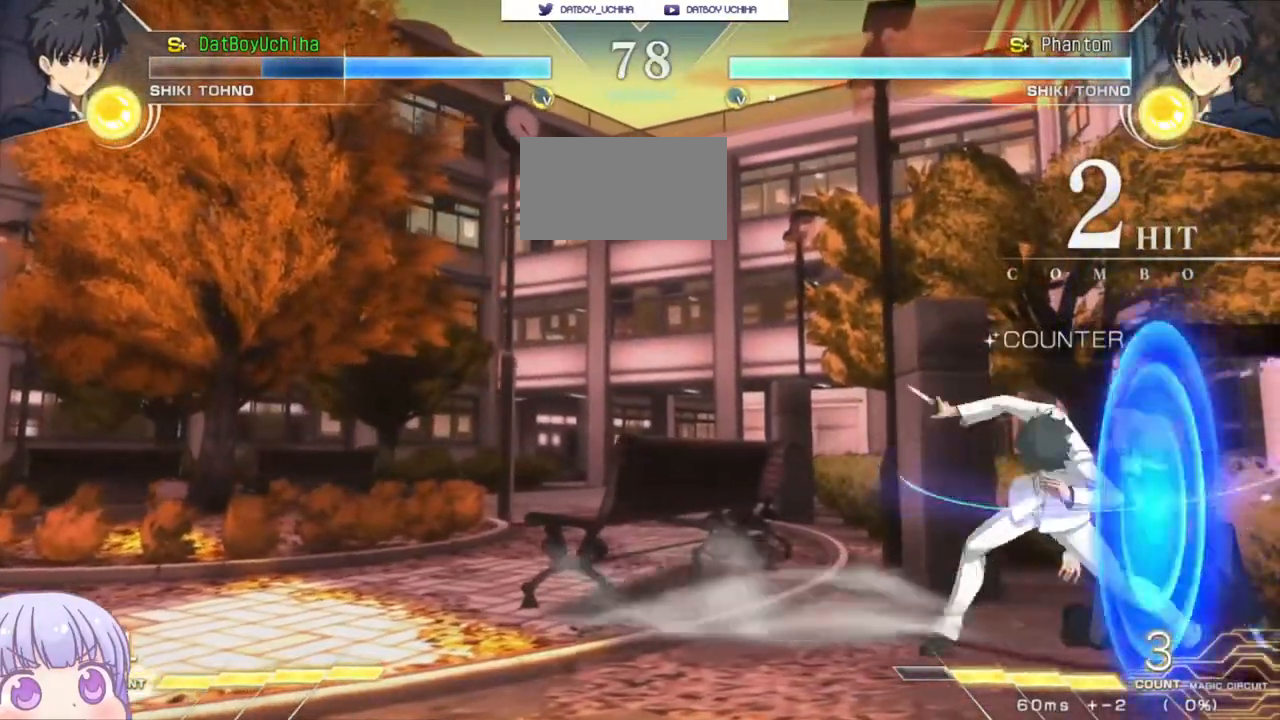
{"dt_ms": 500, "buttons": [], "left_stick": "down-right", "events": []}
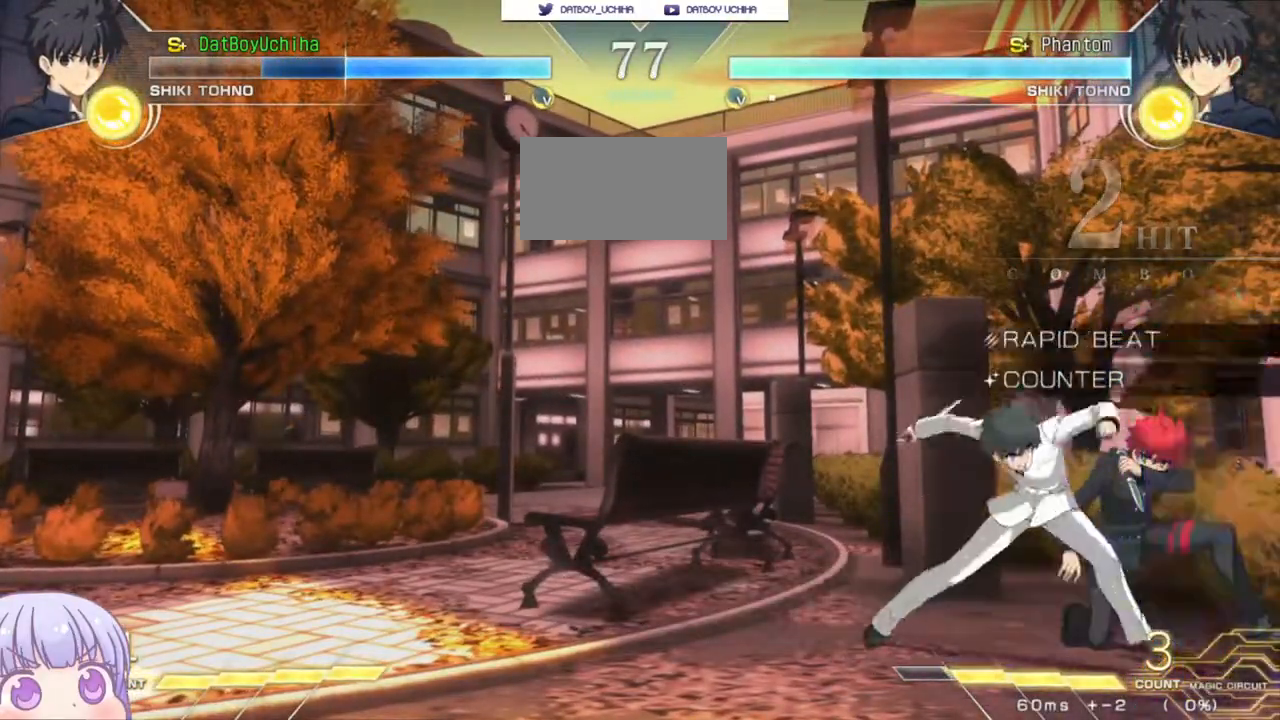
{"dt_ms": 500, "buttons": ["CROSS"], "left_stick": "down-right", "events": [[500, "CROSS", "down"]]}
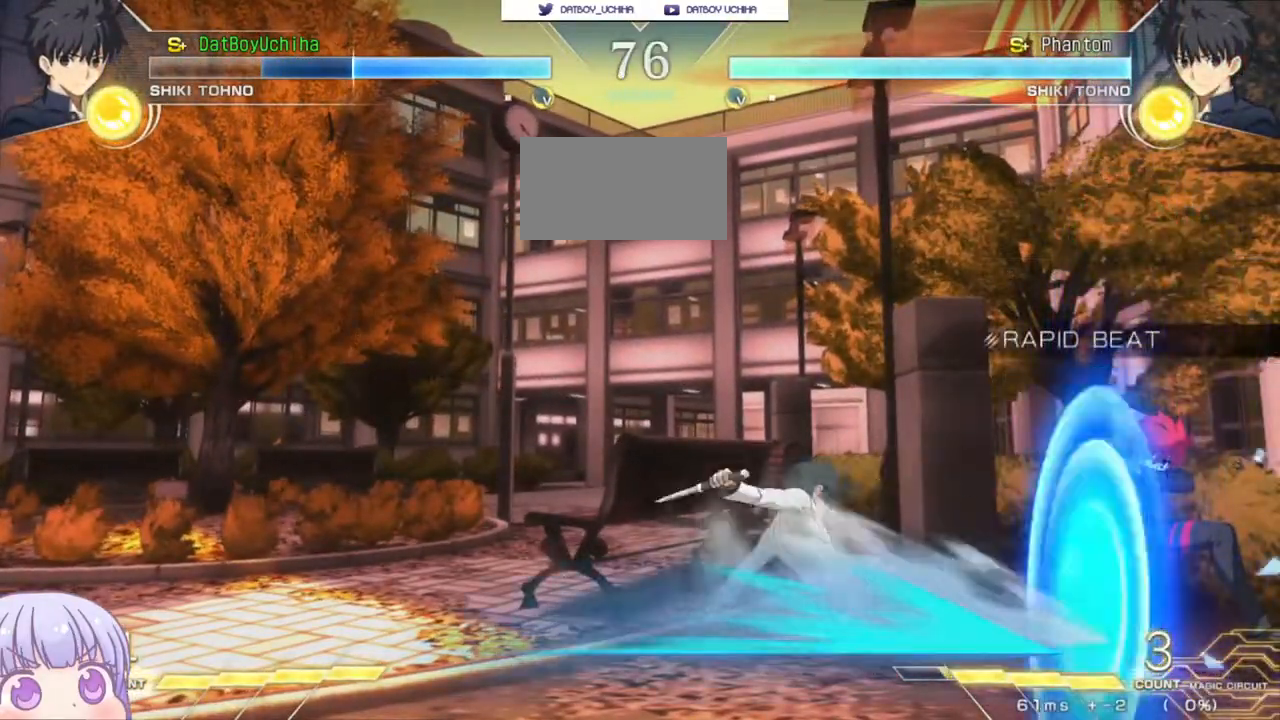
{"dt_ms": 500, "buttons": [], "left_stick": "down-right", "events": [[67, "CROSS", "up"]]}
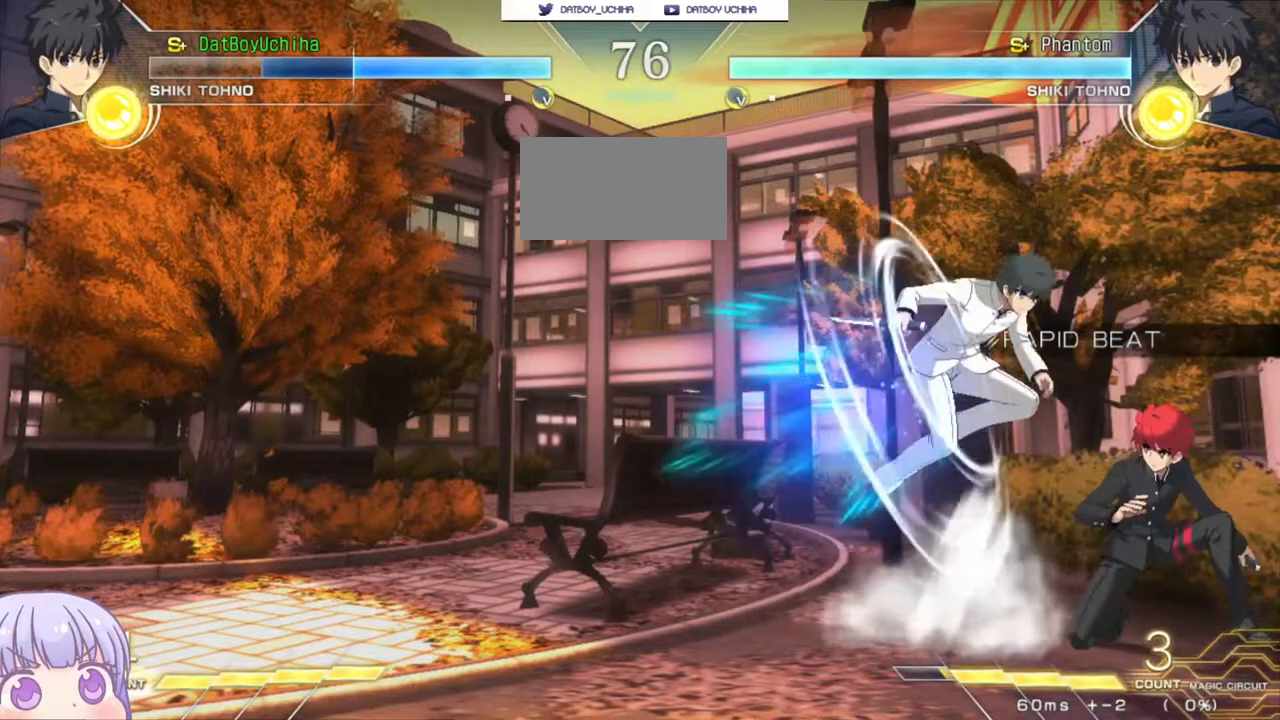
{"dt_ms": 500, "buttons": [], "left_stick": "right", "events": [[233, "left_stick", "right"]]}
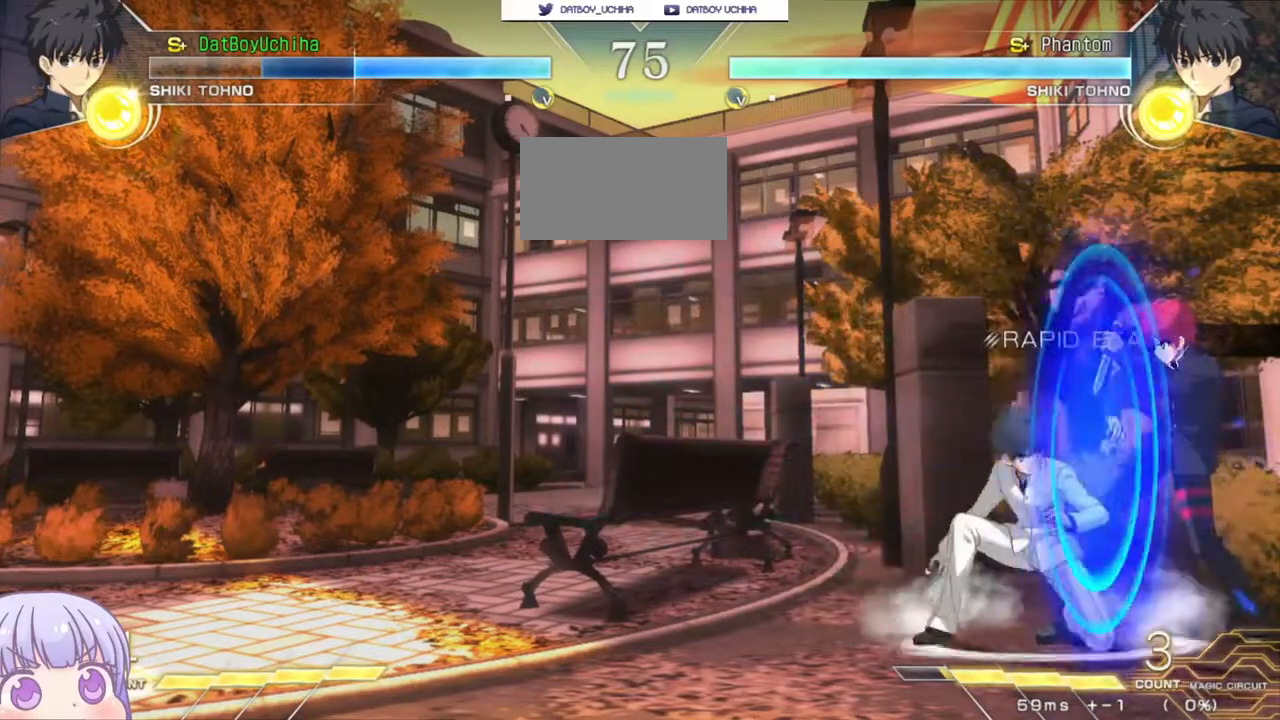
{"dt_ms": 500, "buttons": [], "left_stick": "down-right", "events": [[17, "left_stick", "down-right"]]}
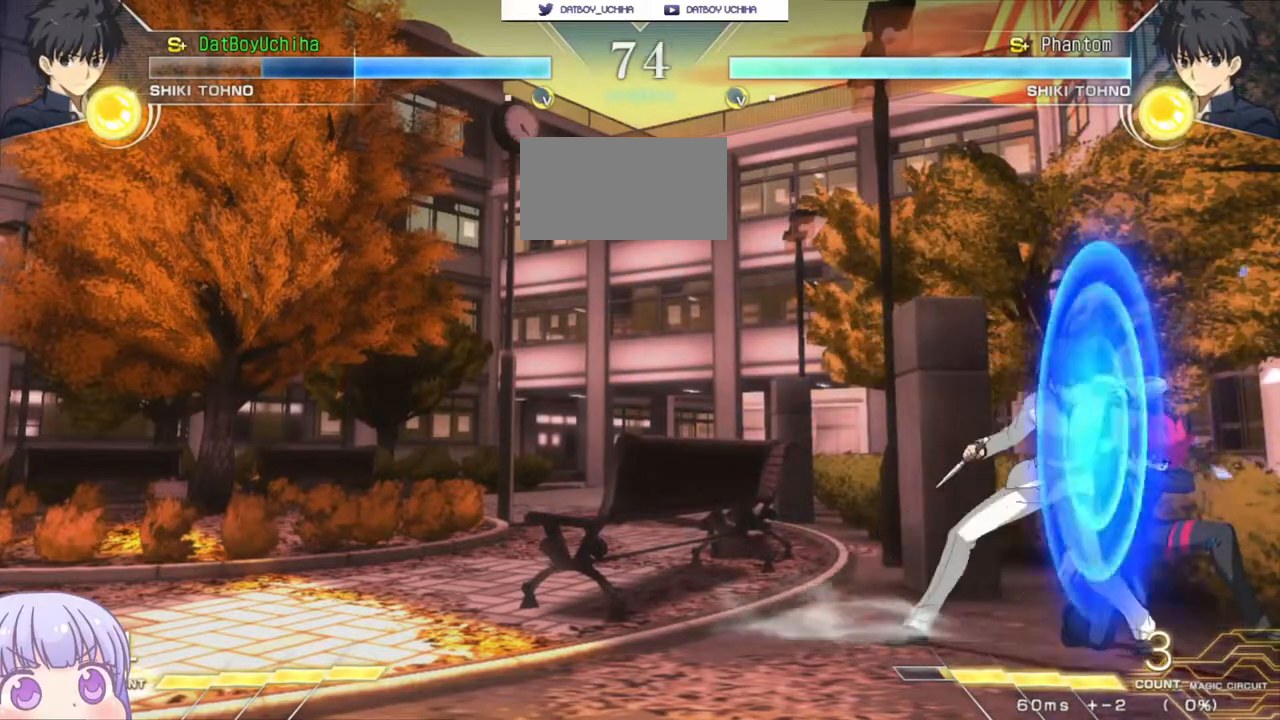
{"dt_ms": 500, "buttons": [], "left_stick": "down-right", "events": []}
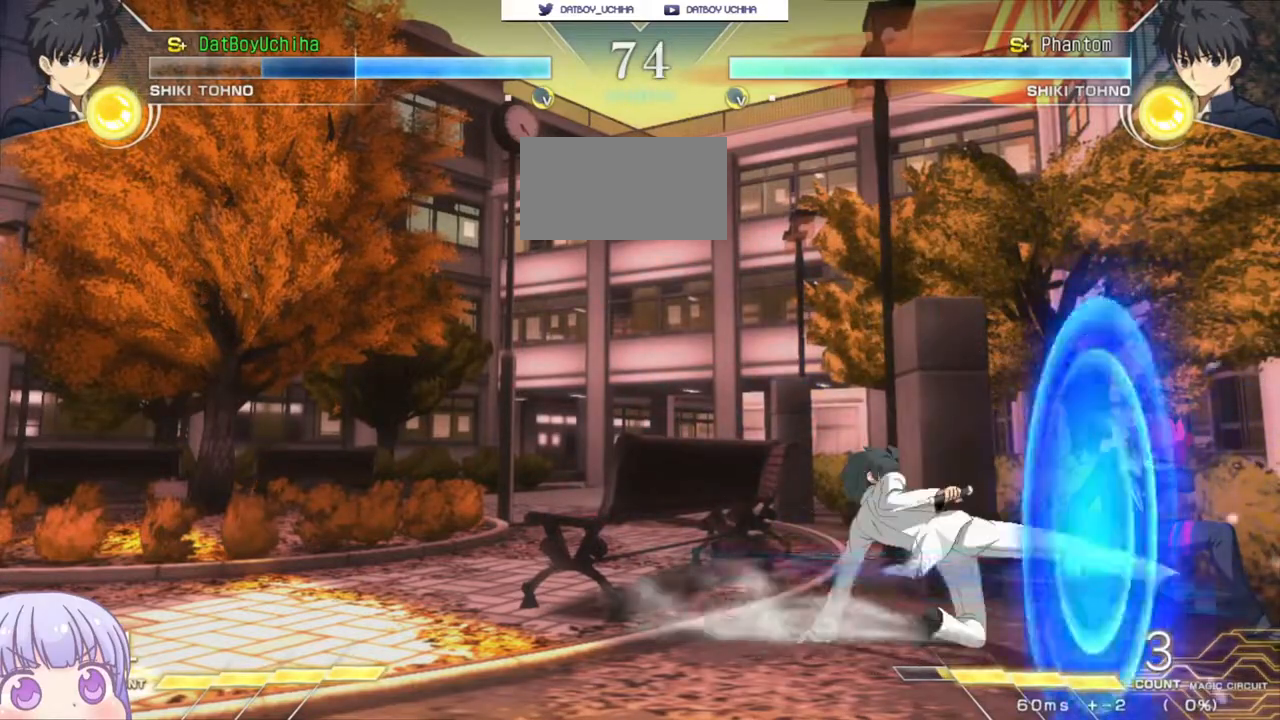
{"dt_ms": 500, "buttons": [], "left_stick": "down-right", "events": []}
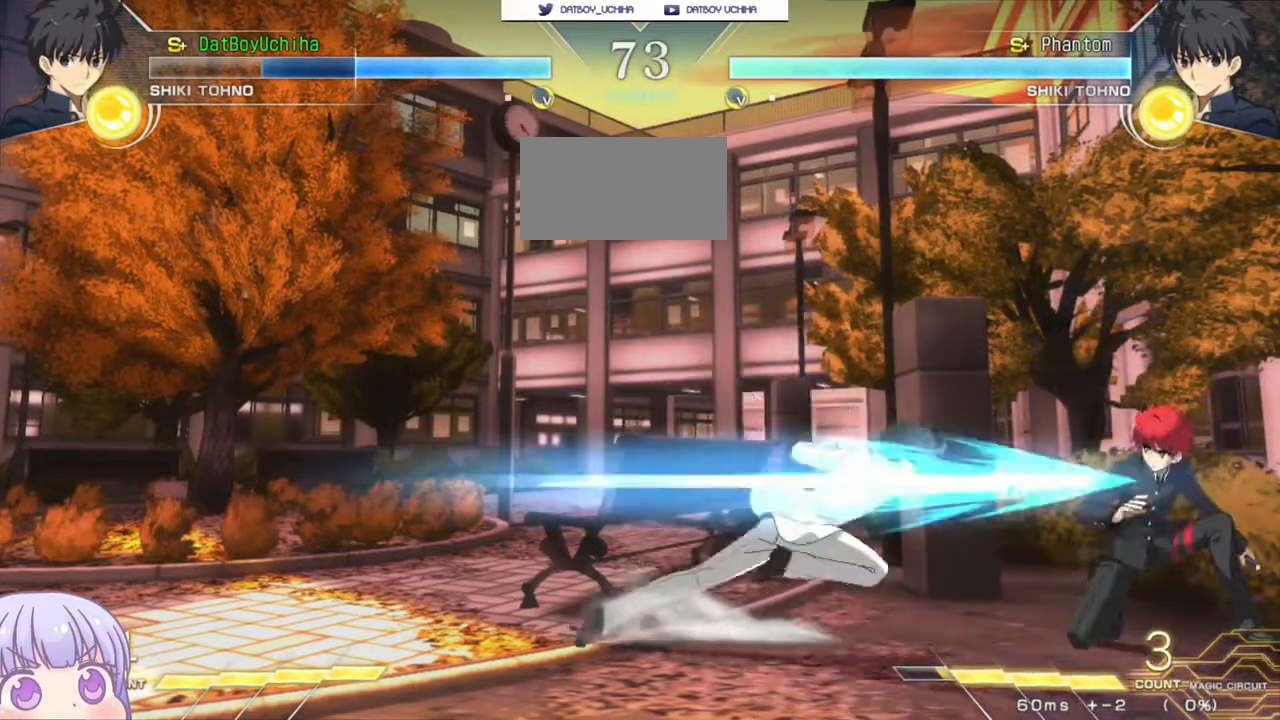
{"dt_ms": 500, "buttons": [], "left_stick": "down-right", "events": []}
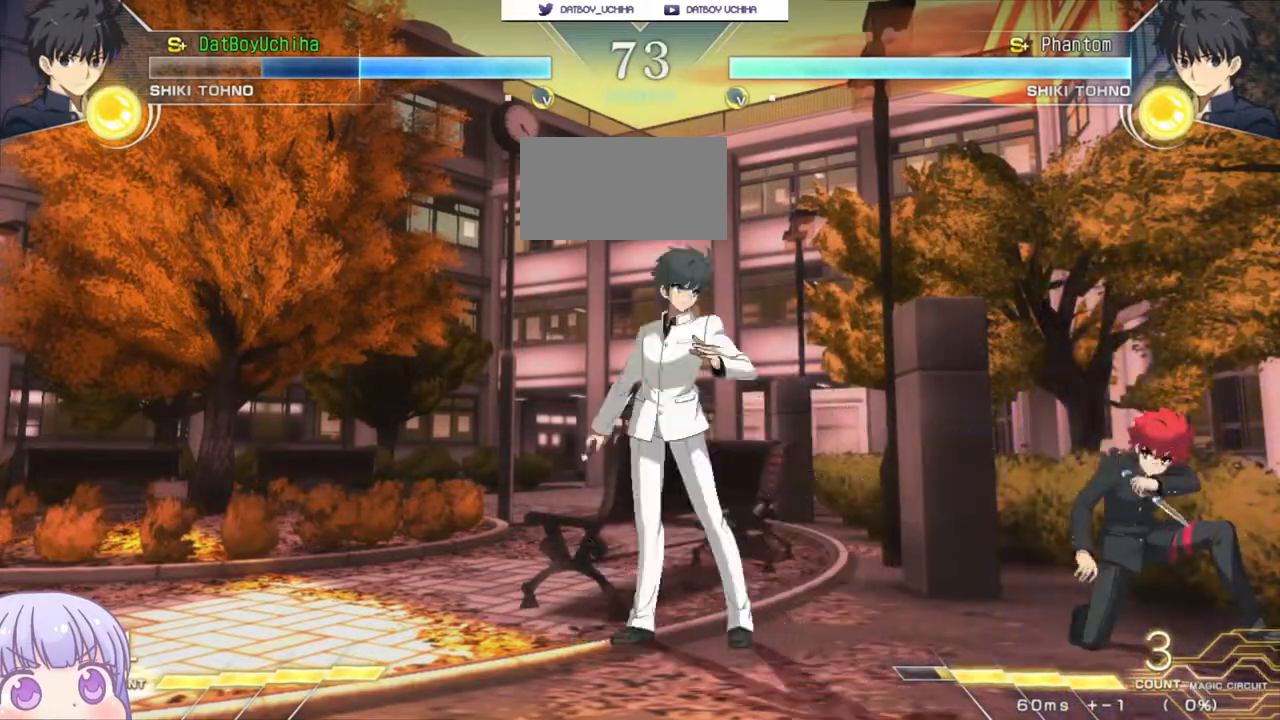
{"dt_ms": 500, "buttons": [], "left_stick": "center", "events": [[100, "R1", "down"], [167, "R1", "up"], [333, "TRIANGLE", "down"], [333, "left_stick", "center"], [383, "TRIANGLE", "up"]]}
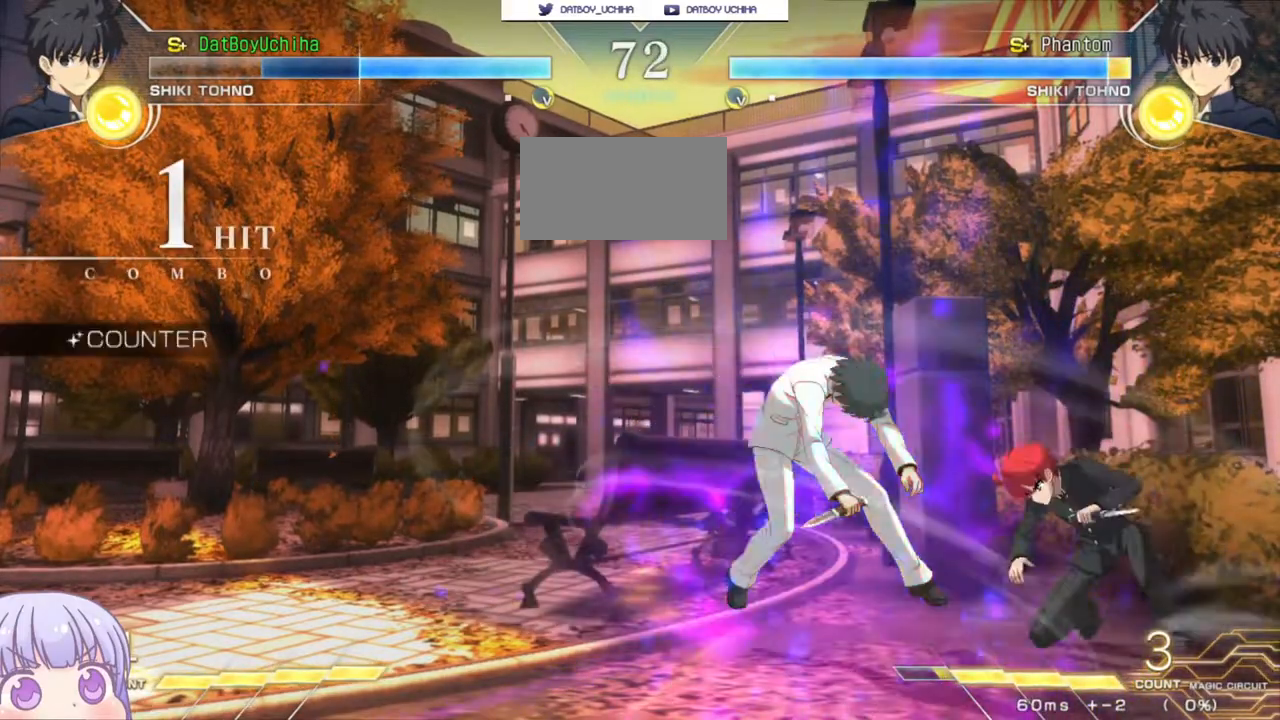
{"dt_ms": 500, "buttons": [], "left_stick": "center", "events": [[383, "TRIANGLE", "down"], [433, "TRIANGLE", "up"]]}
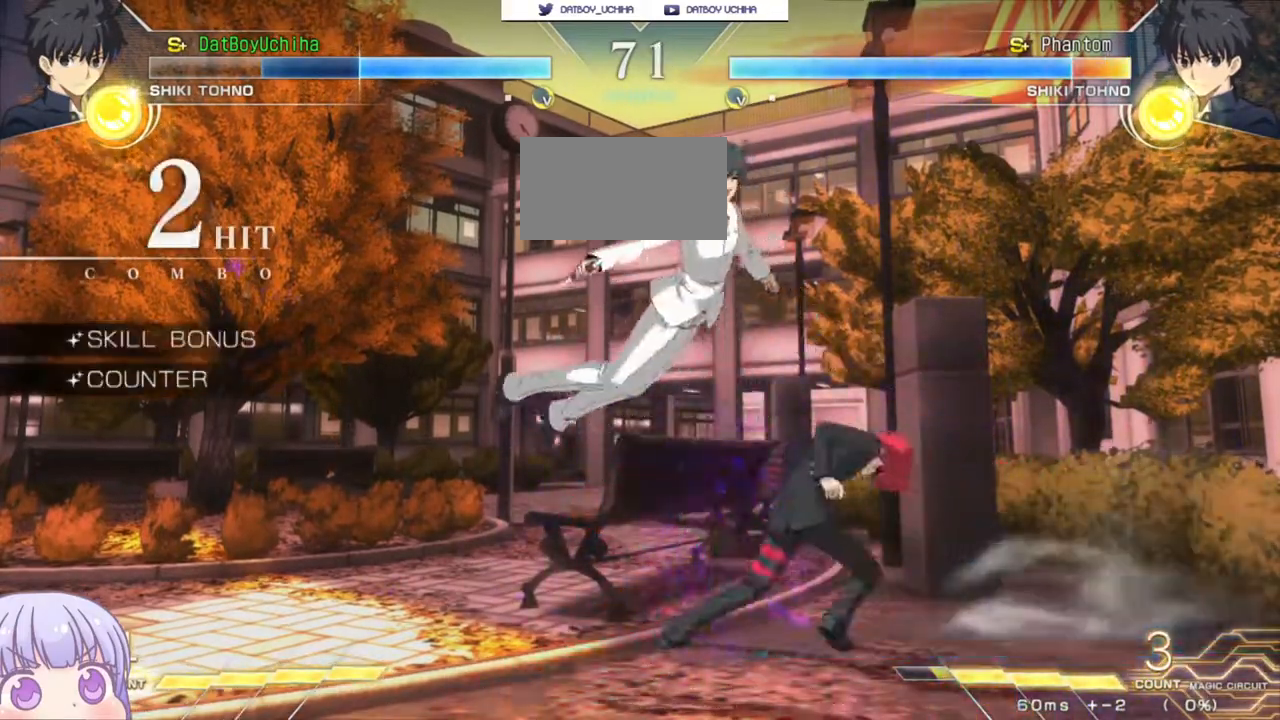
{"dt_ms": 500, "buttons": [], "left_stick": "center", "events": []}
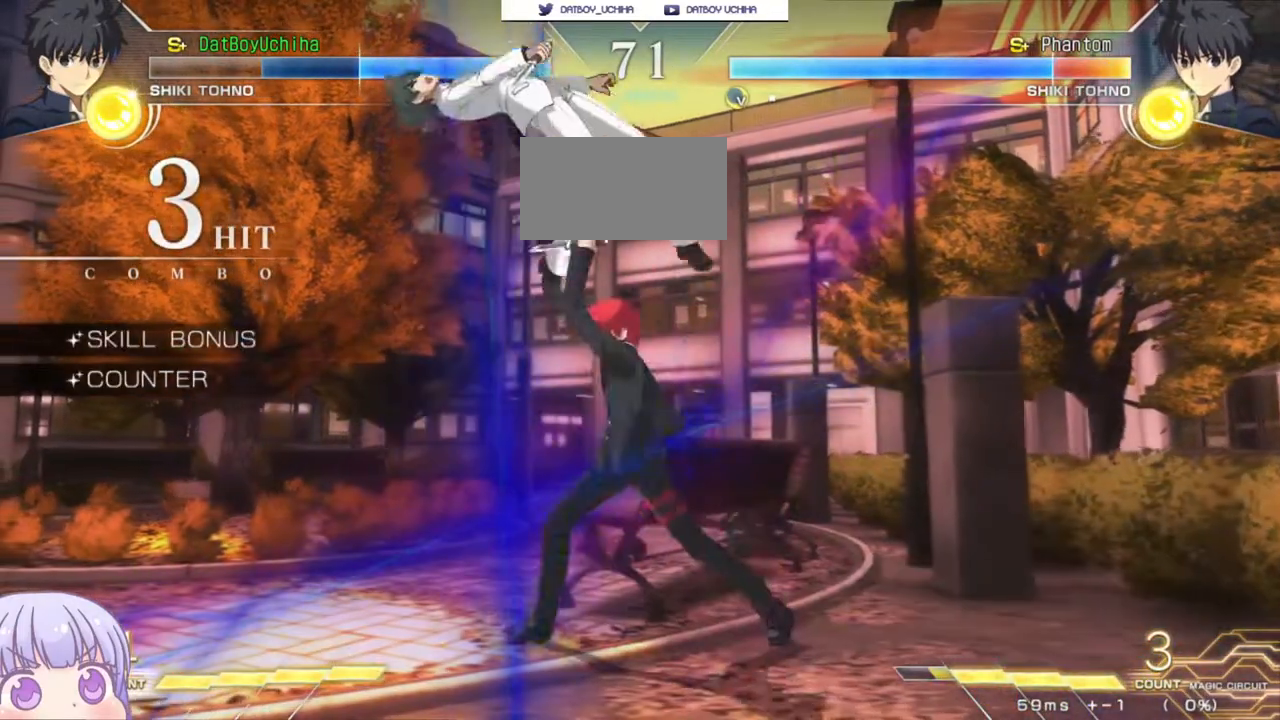
{"dt_ms": 1000, "buttons": [], "left_stick": "center"}
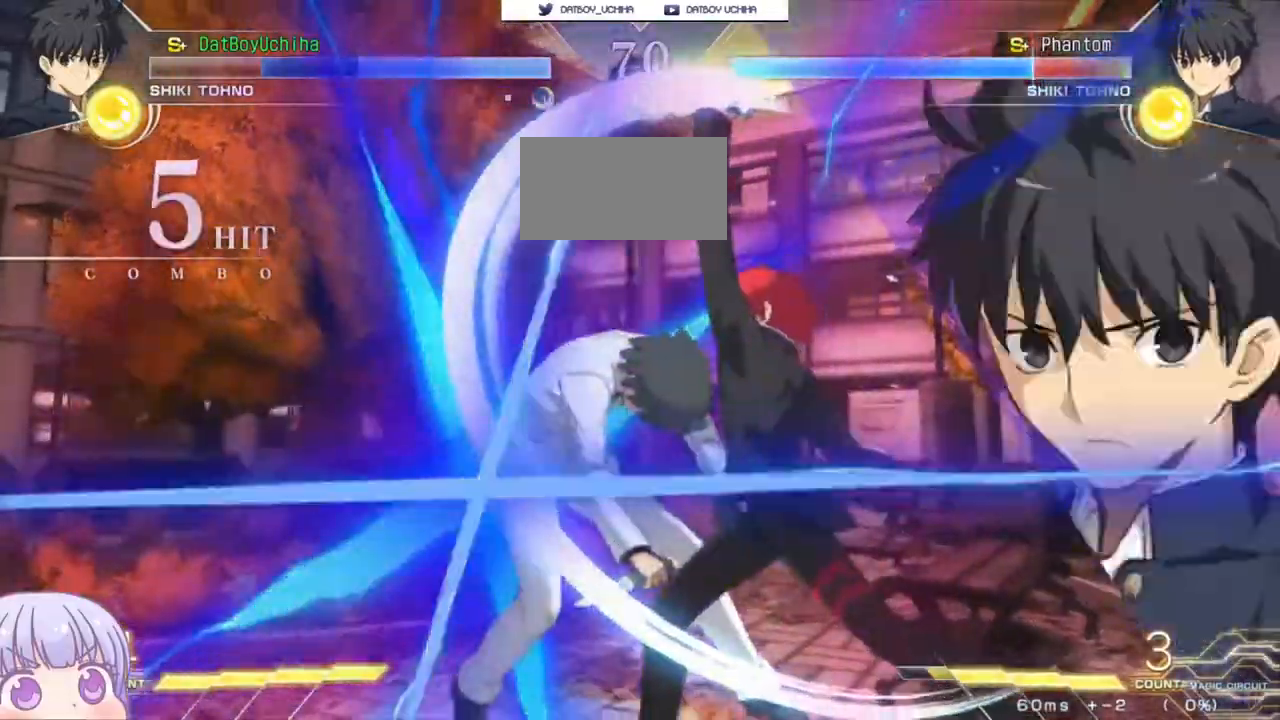
{"dt_ms": 1000, "buttons": ["R1"], "left_stick": "left"}
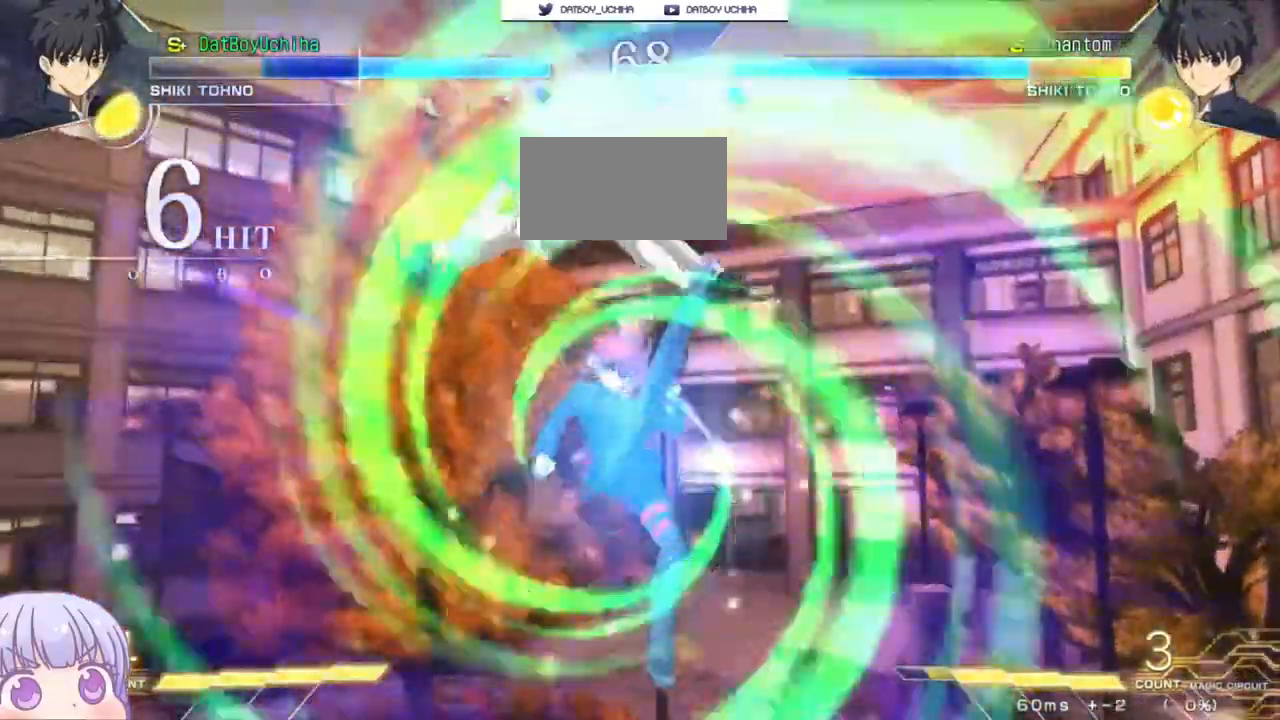
{"dt_ms": 1000, "buttons": [], "left_stick": "center"}
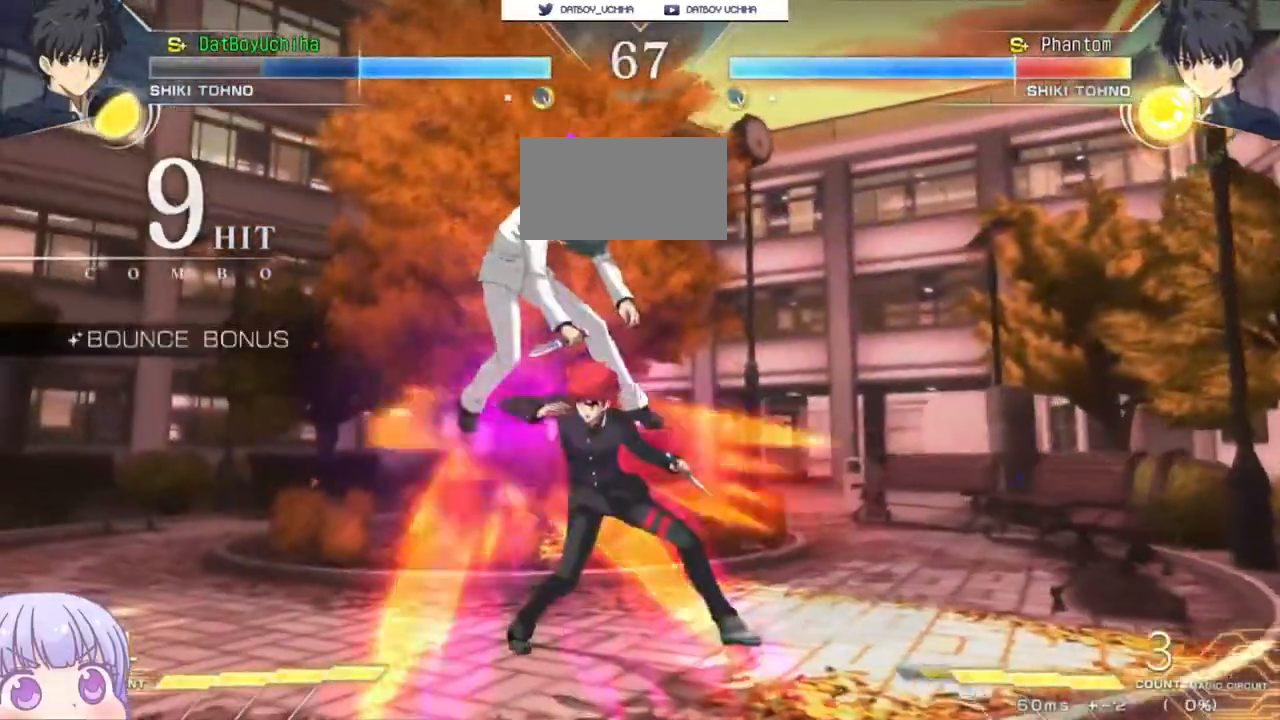
{"dt_ms": 500, "buttons": [], "left_stick": "center", "events": [[100, "TRIANGLE", "down"], [167, "TRIANGLE", "up"], [333, "TRIANGLE", "down"], [400, "TRIANGLE", "up"]]}
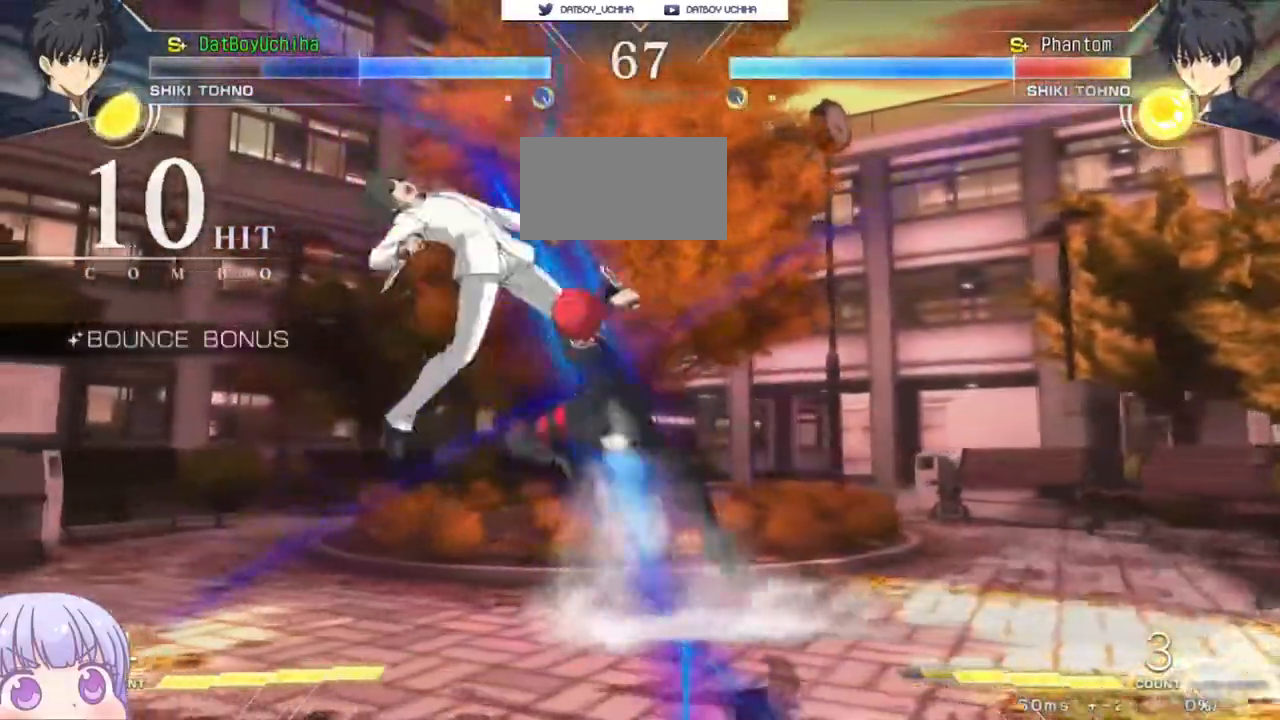
{"dt_ms": 1000, "buttons": [], "left_stick": "center"}